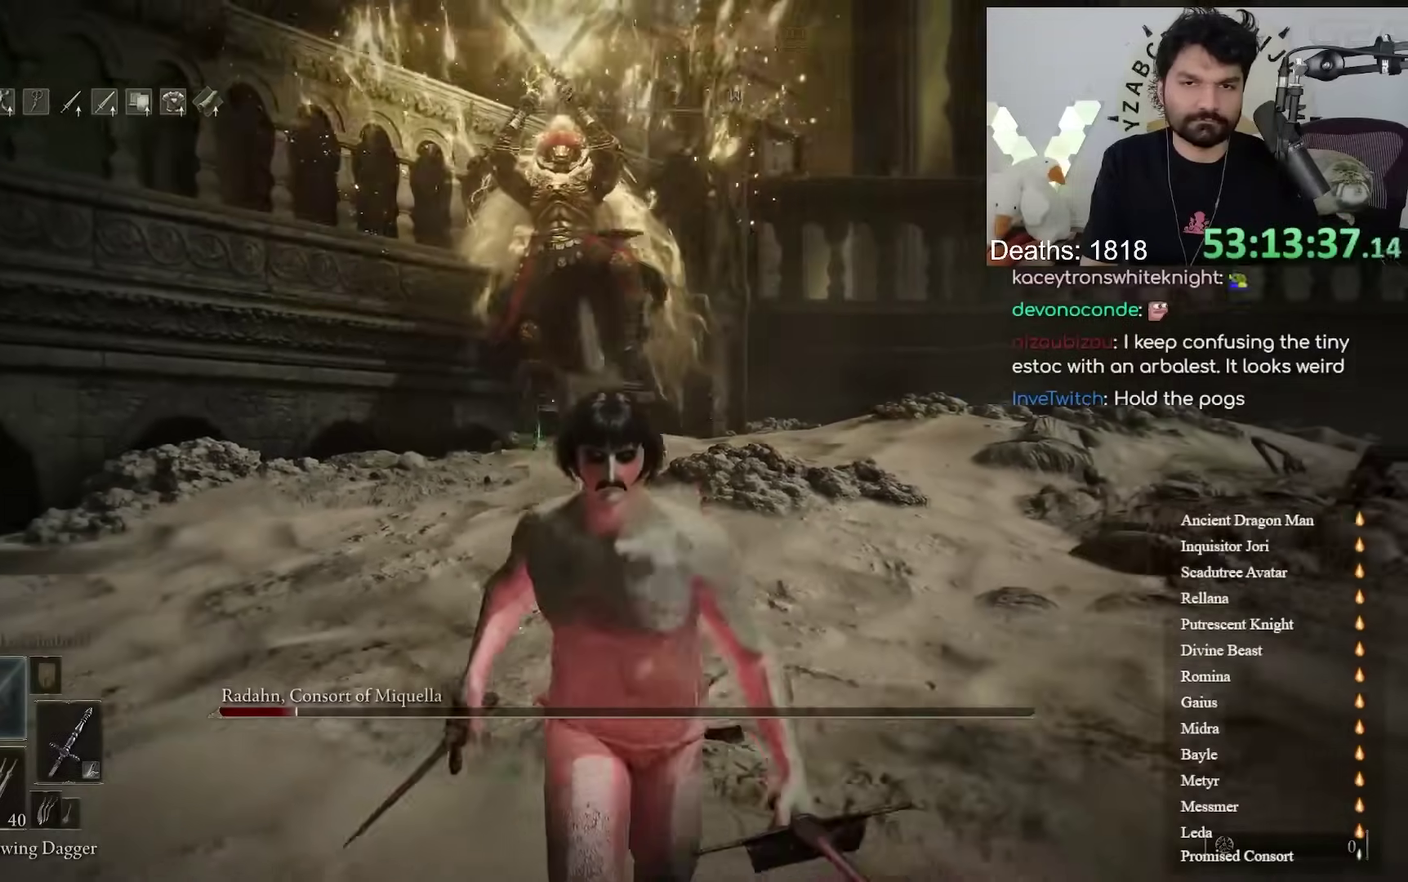
Gameplay with a controller (Xbox layout); each line is a JSON object with the inputs held at the frame after it. "events" lists button and stick changes between this image and that frame as [ms after this image, input, new state], when the widget could be followed in between. Not read: R2.
{"buttons": ["B"], "left_stick": "up-right", "right_stick": "center"}
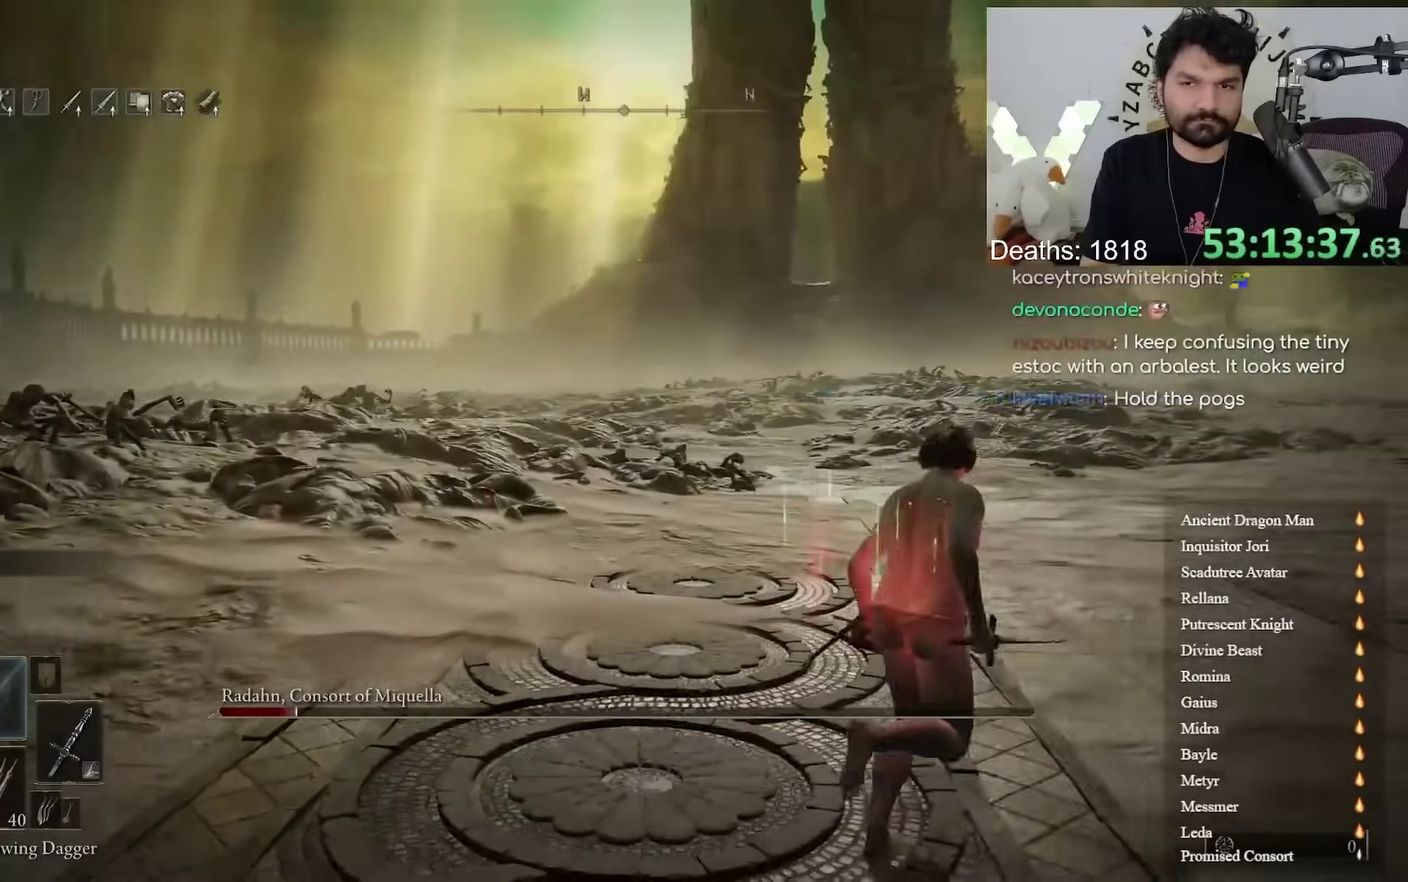
{"buttons": ["B"], "left_stick": "up-right", "right_stick": "center", "events": [[250, "right_stick", "up"], [317, "right_stick", "center"]]}
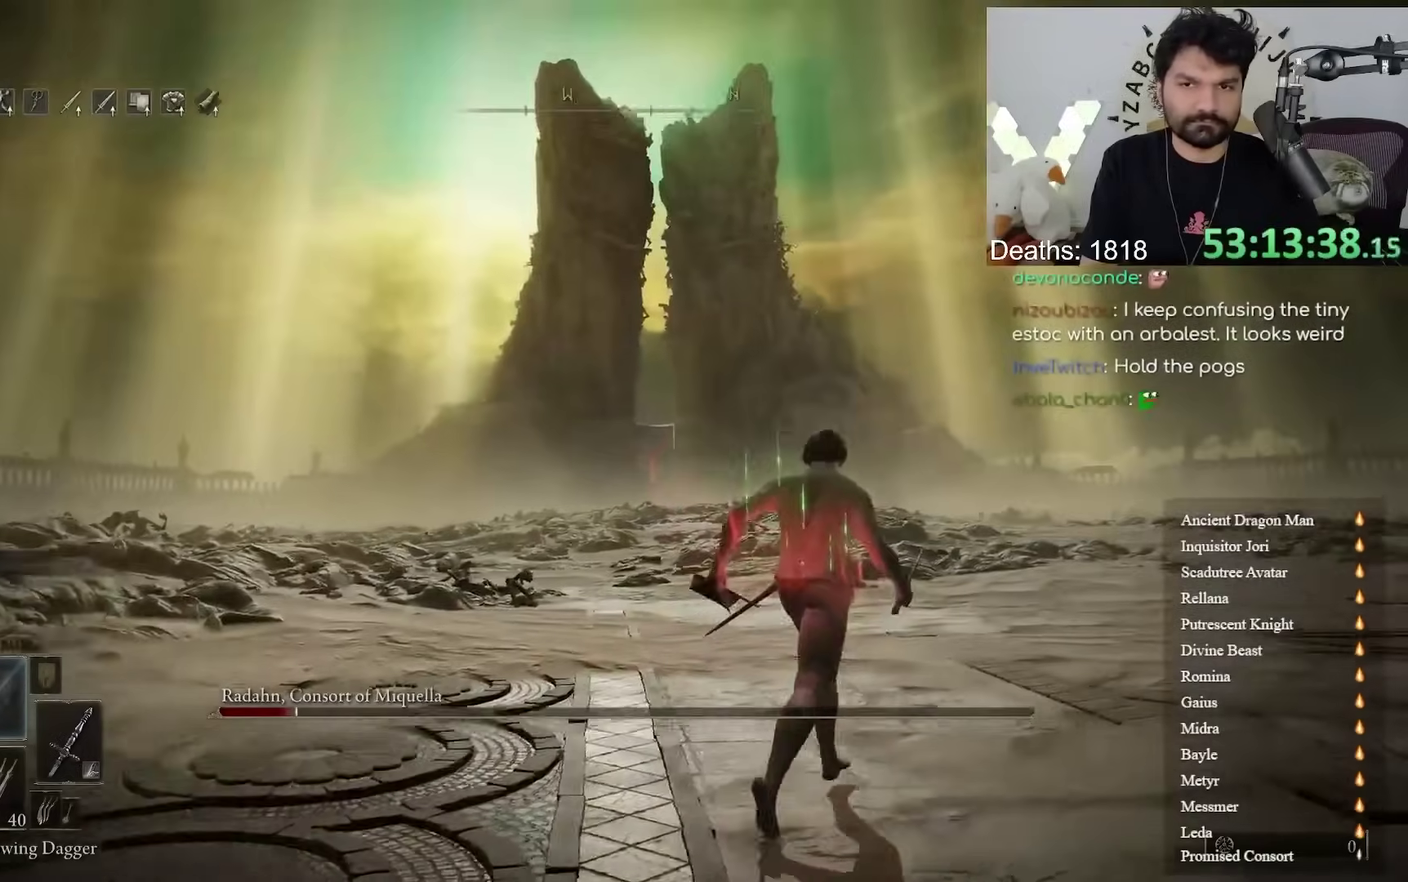
{"buttons": ["B"], "left_stick": "up", "right_stick": "center"}
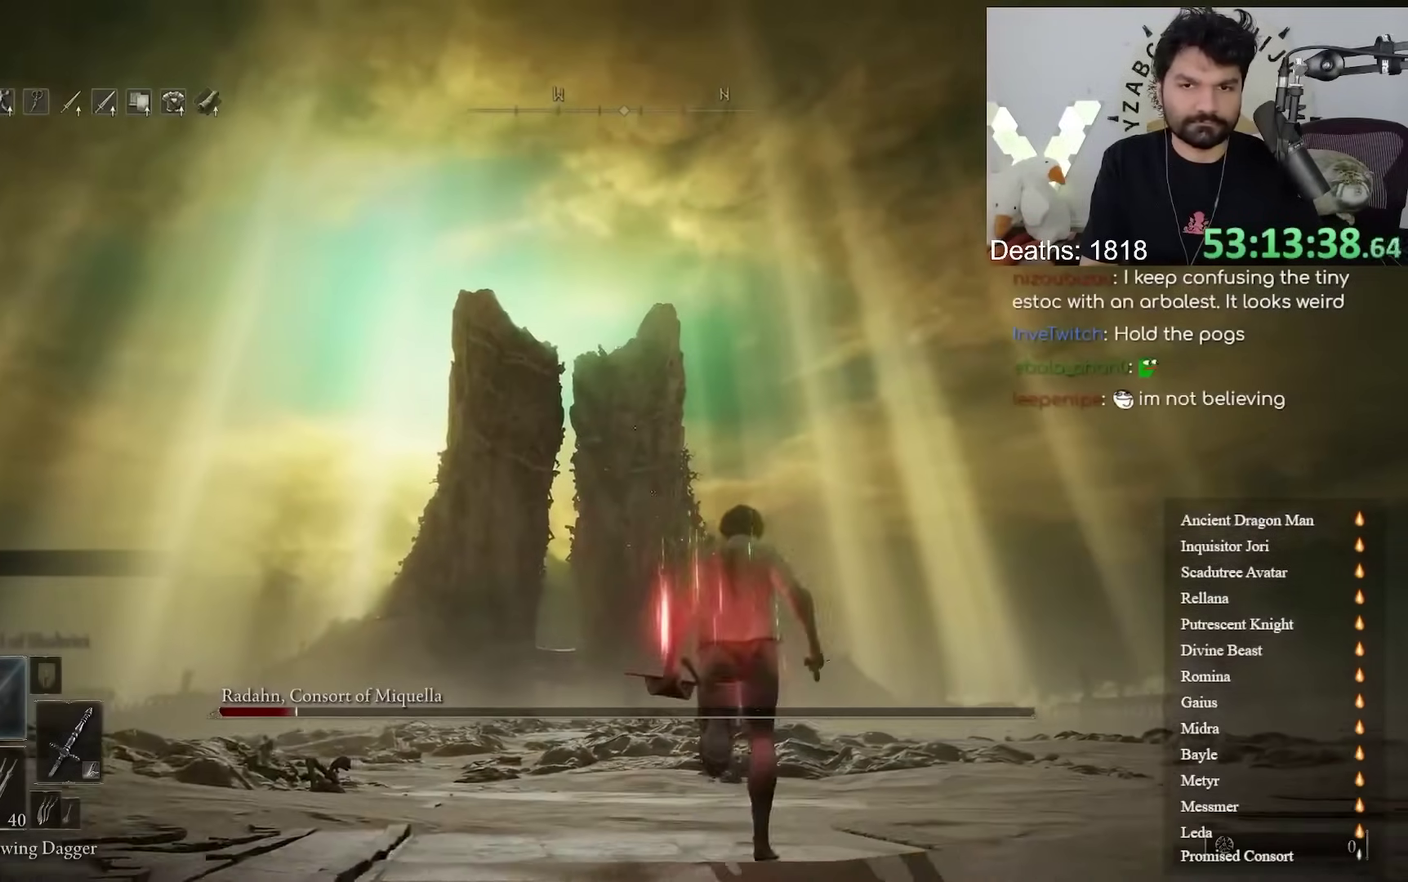
{"buttons": ["B"], "left_stick": "up", "right_stick": "center"}
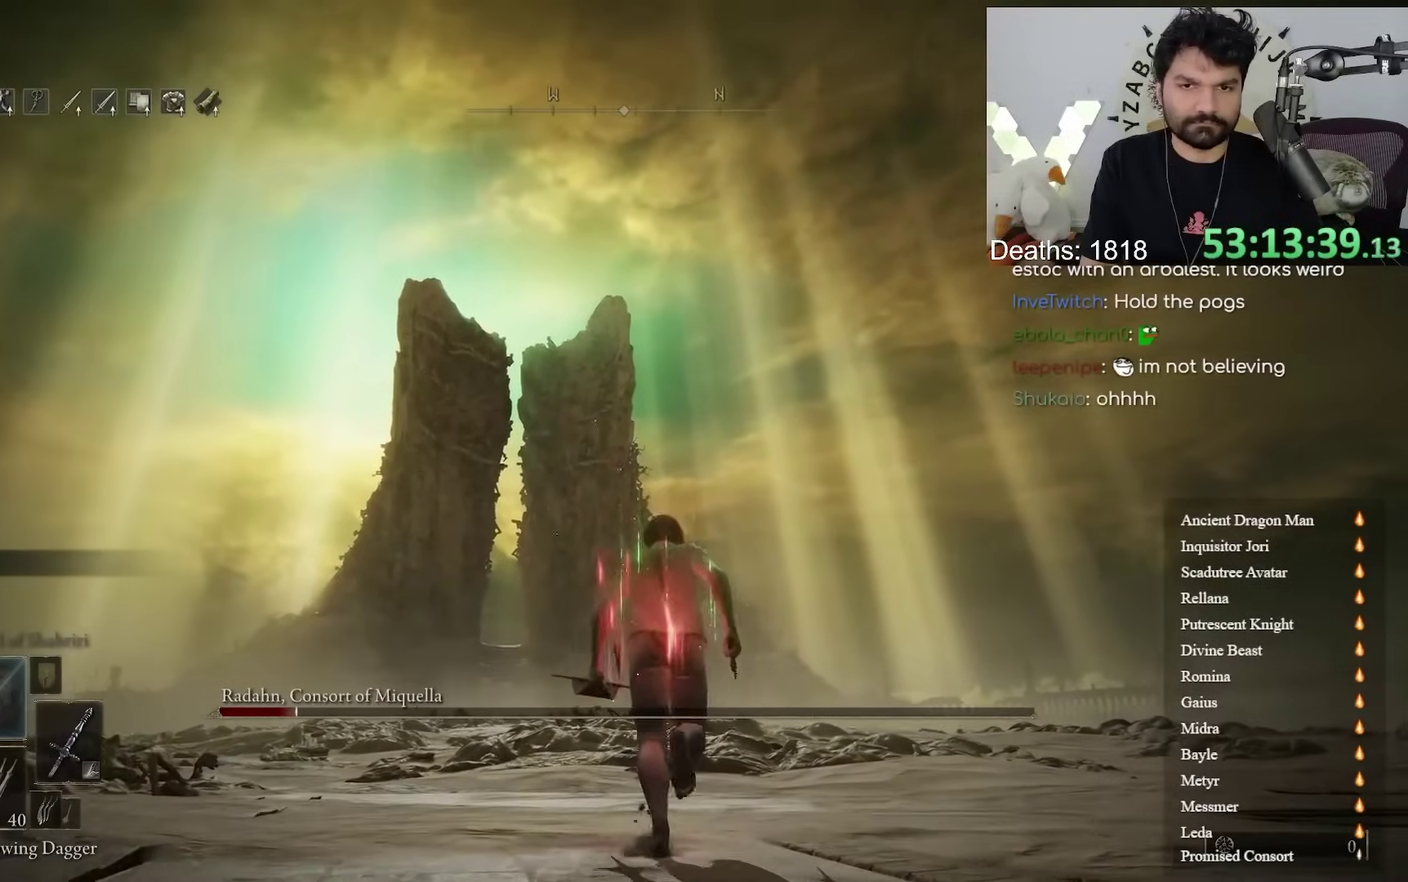
{"buttons": ["B"], "left_stick": "up-right", "right_stick": "center"}
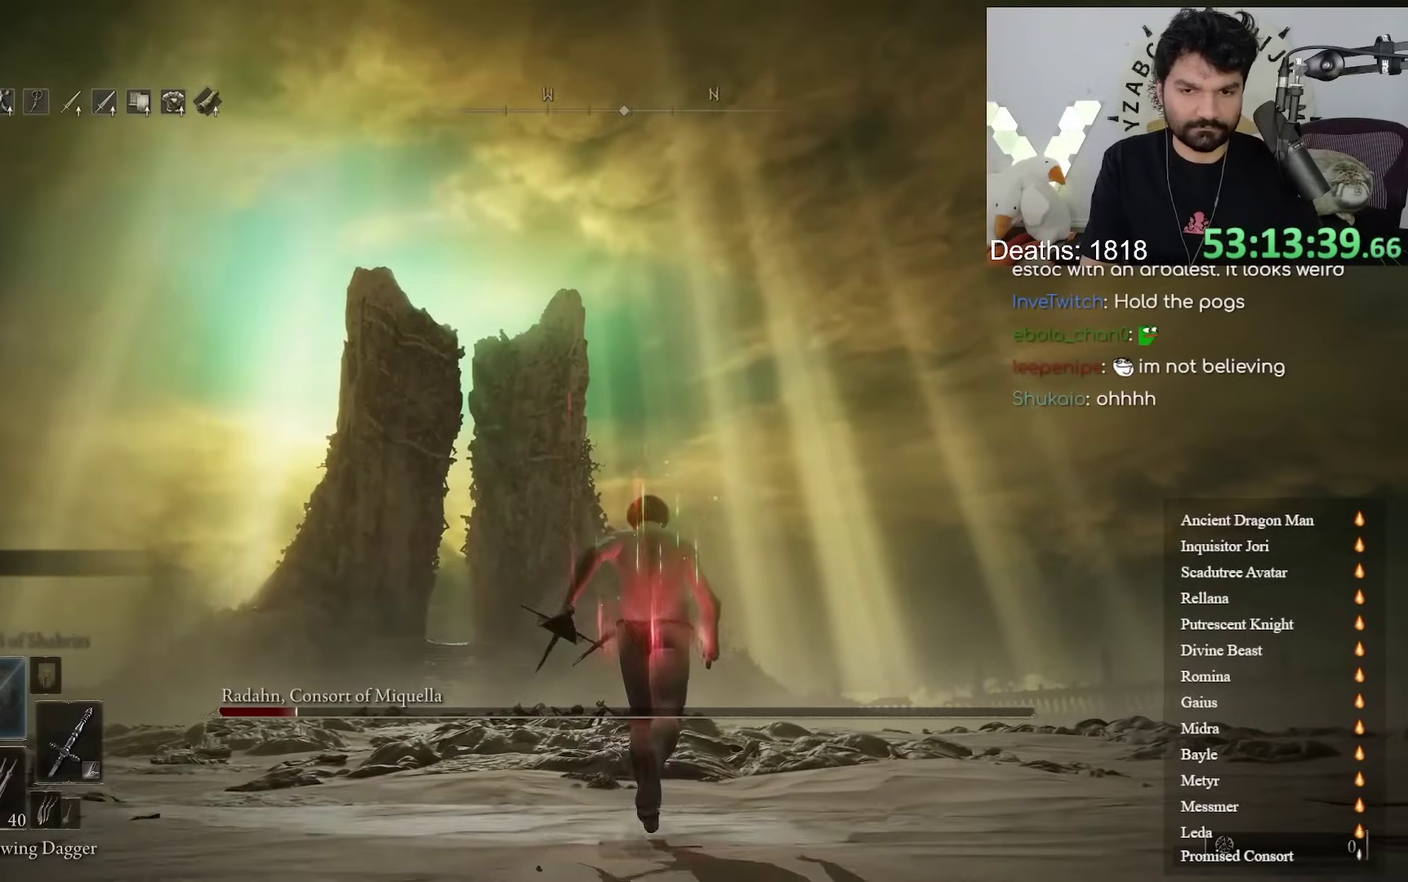
{"buttons": [], "left_stick": "right", "right_stick": "left", "events": [[167, "B", "up"], [217, "left_stick", "right"], [450, "right_stick", "left"]]}
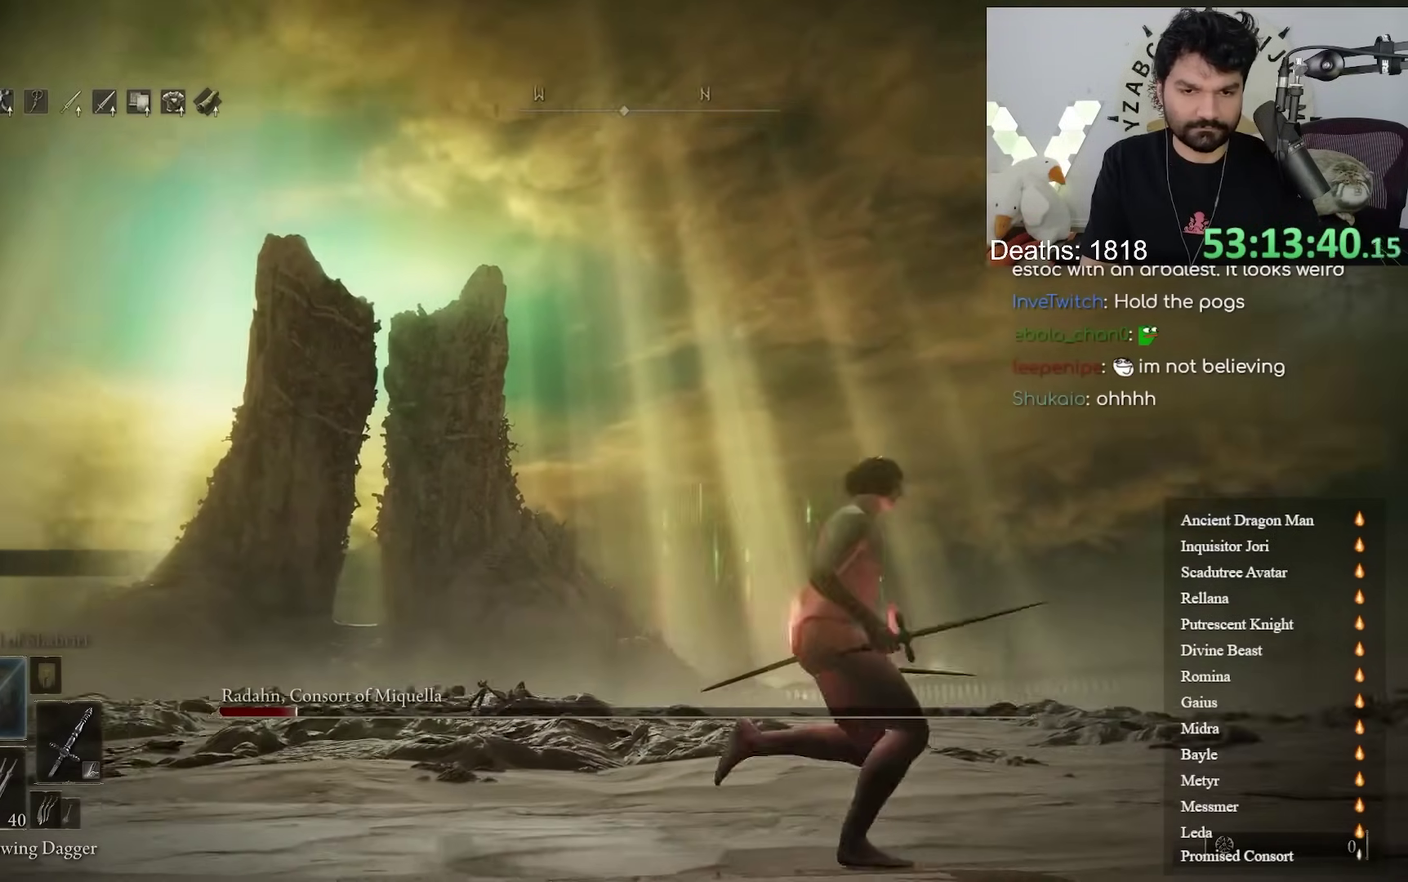
{"buttons": [], "left_stick": "center", "right_stick": "left", "events": [[33, "right_stick", "center"], [350, "left_stick", "center"], [433, "right_stick", "left"]]}
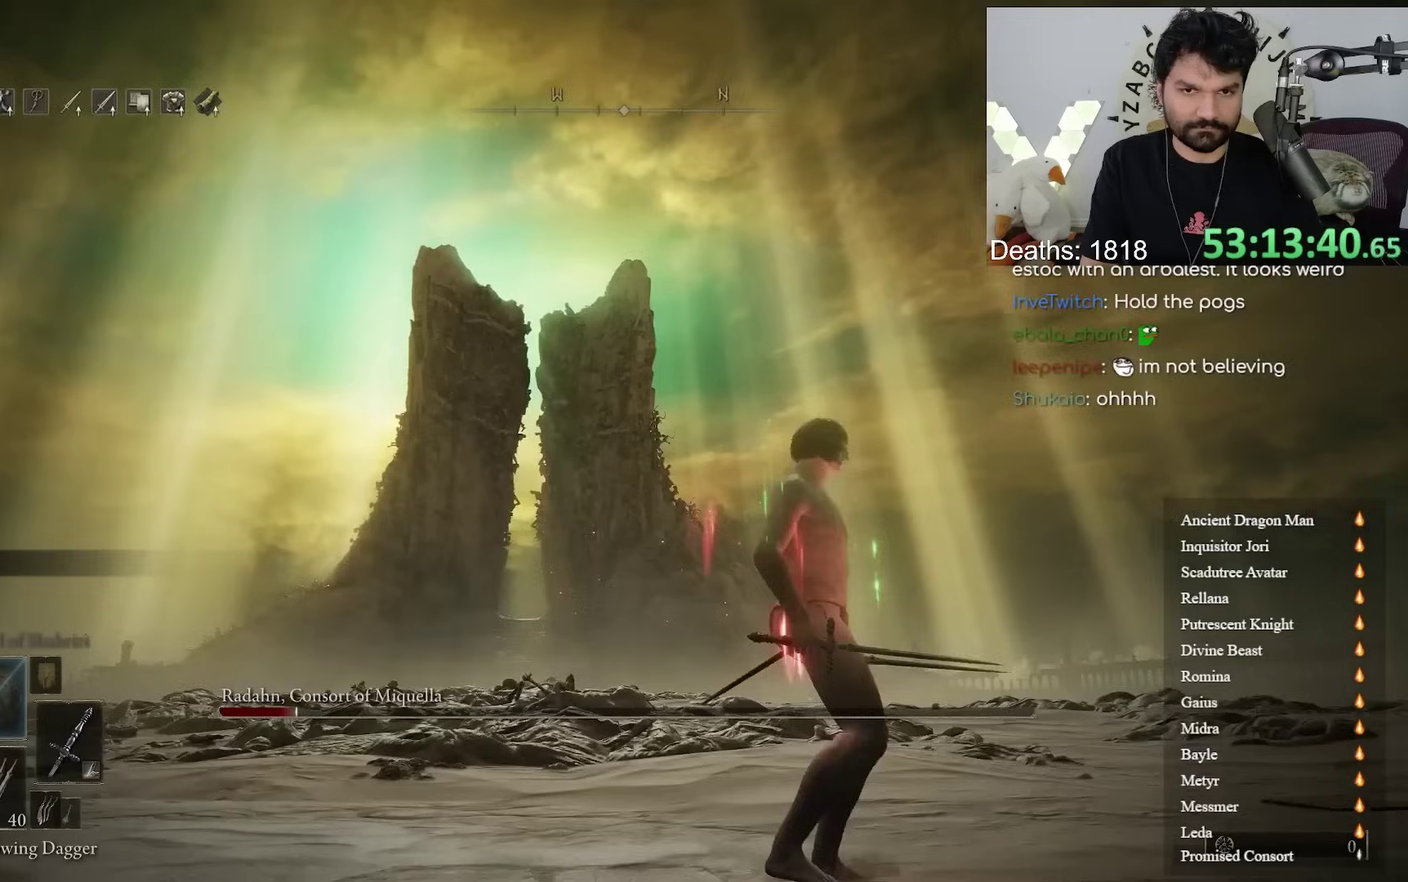
{"buttons": [], "left_stick": "center", "right_stick": "center", "events": [[33, "left_stick", "up-right"], [33, "right_stick", "center"], [183, "left_stick", "center"]]}
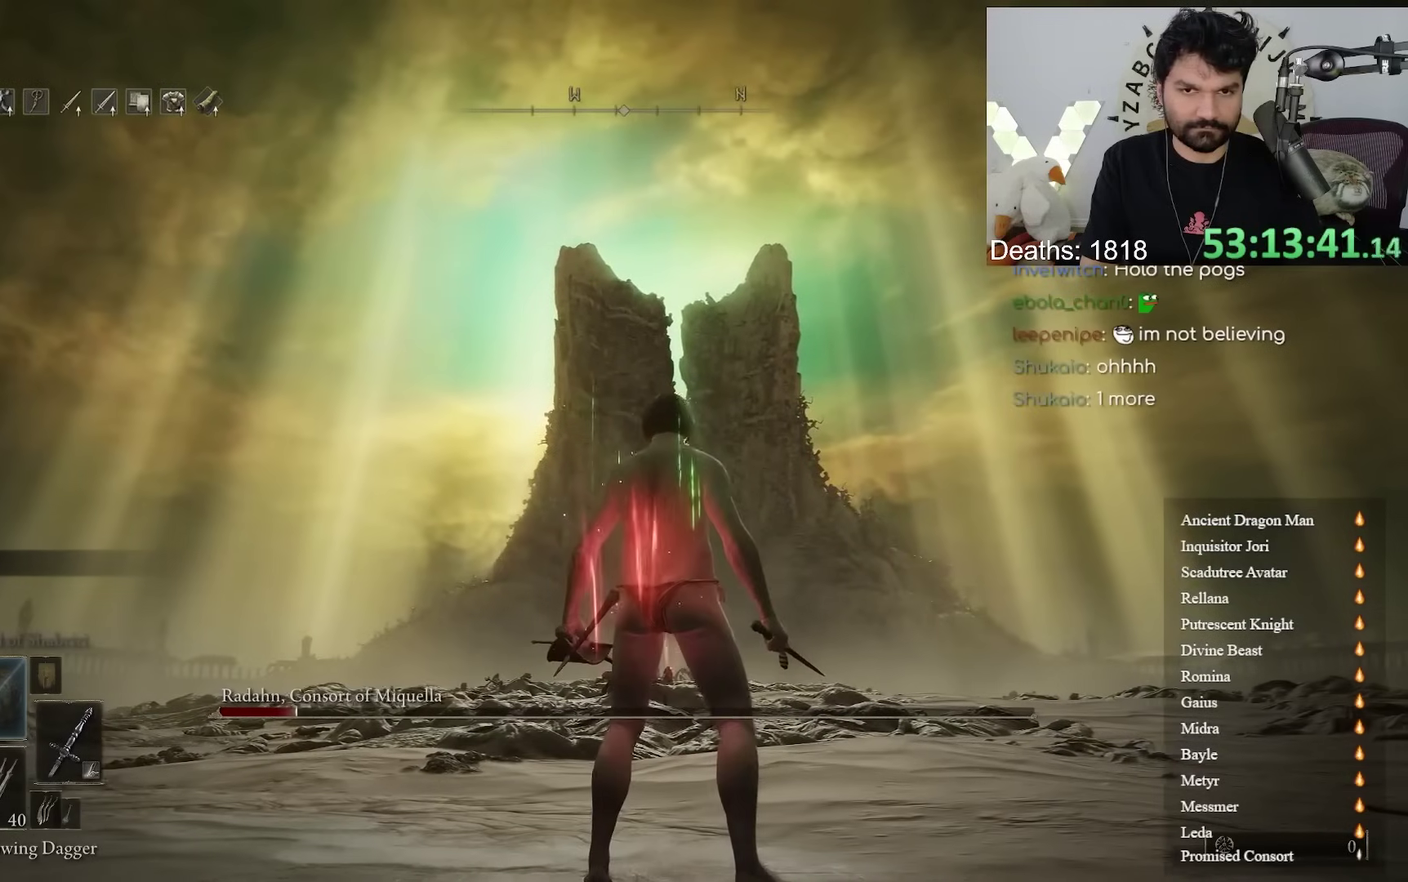
{"buttons": [], "left_stick": "center", "right_stick": "center"}
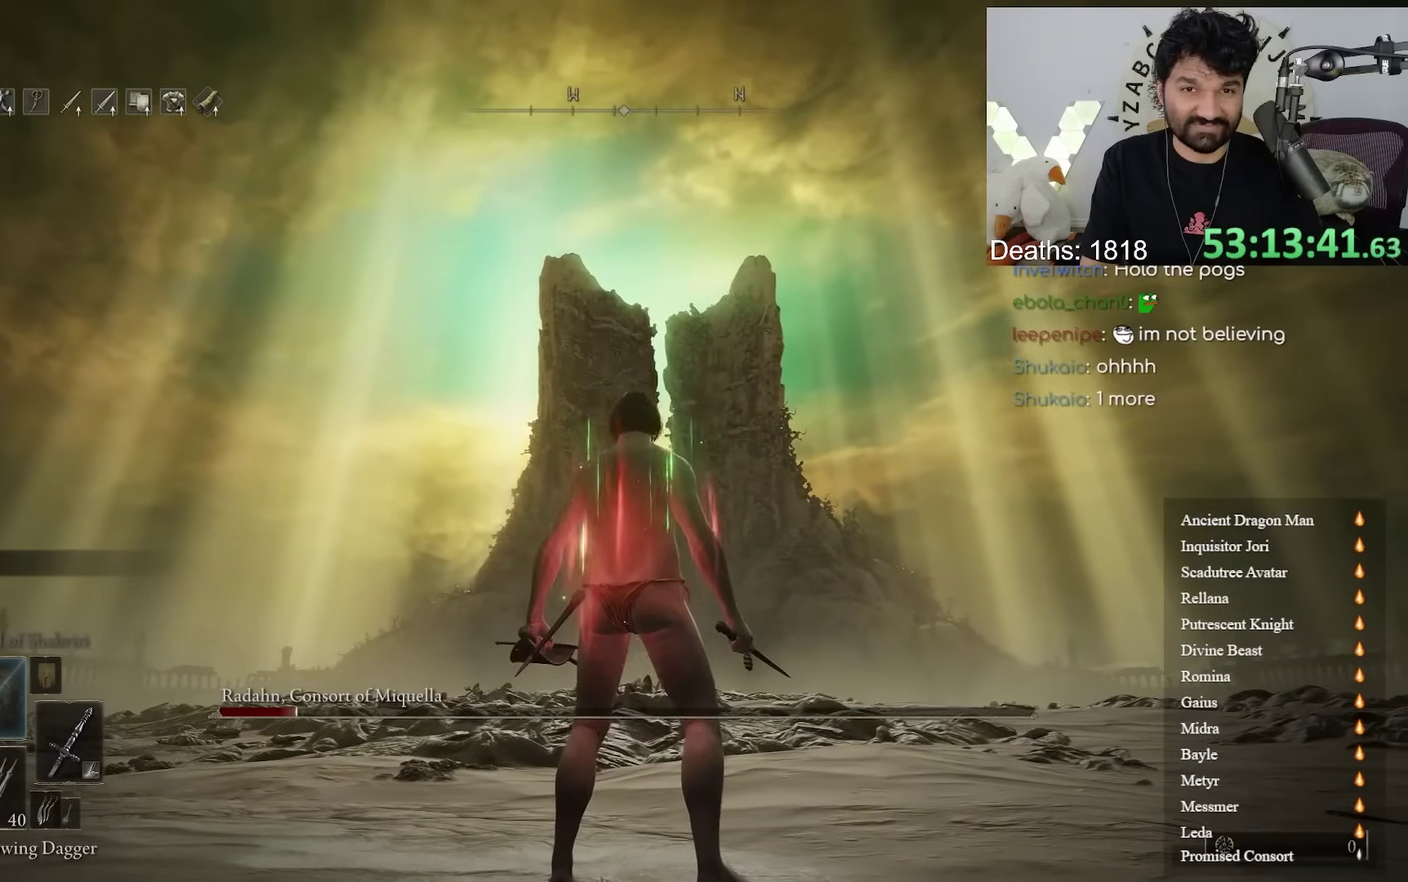
{"buttons": [], "left_stick": "center", "right_stick": "center", "events": [[300, "right_stick", "up-left"], [350, "right_stick", "center"]]}
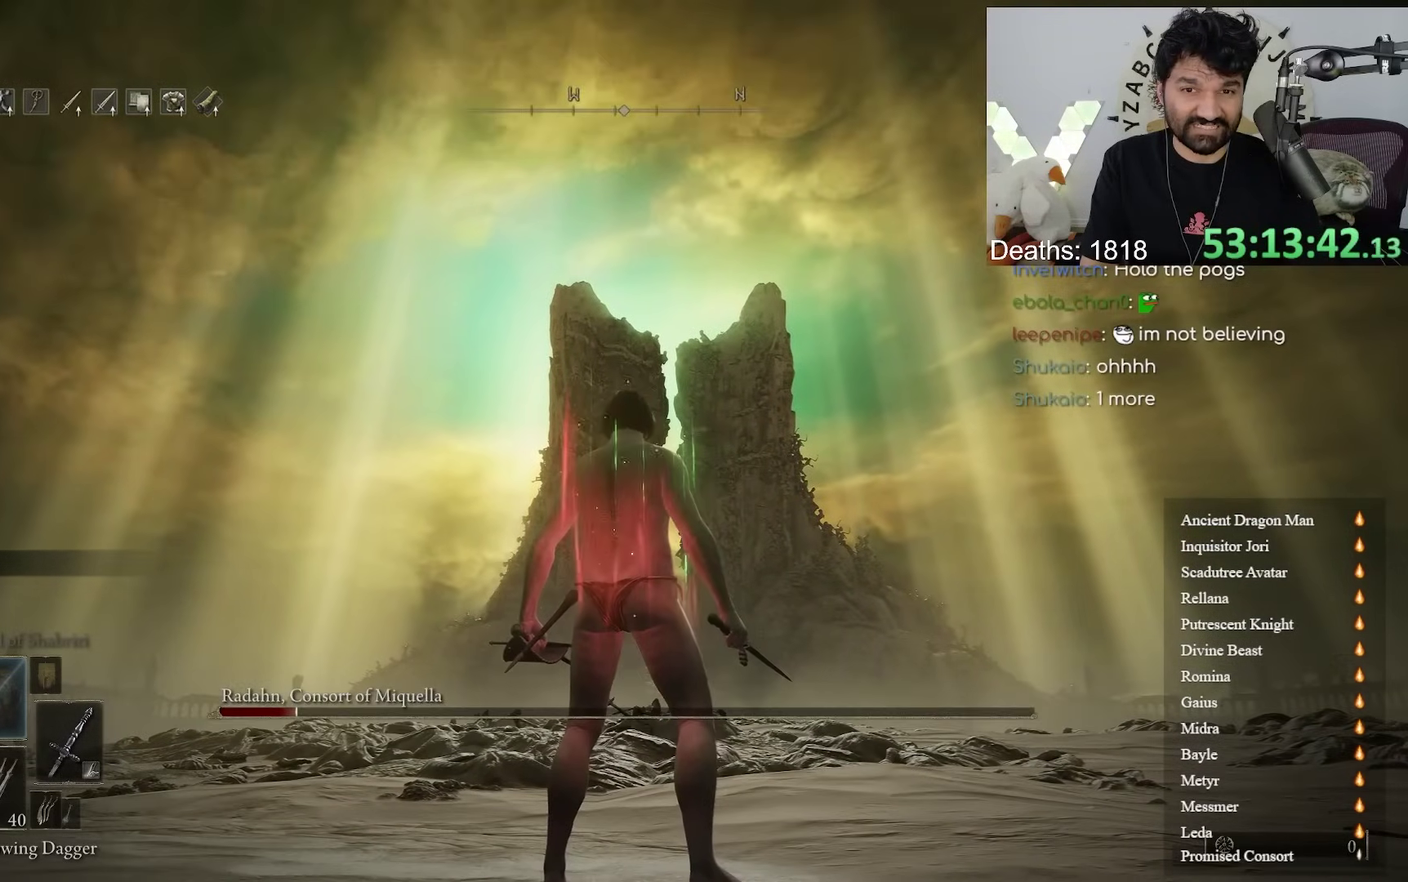
{"buttons": [], "left_stick": "center", "right_stick": "center"}
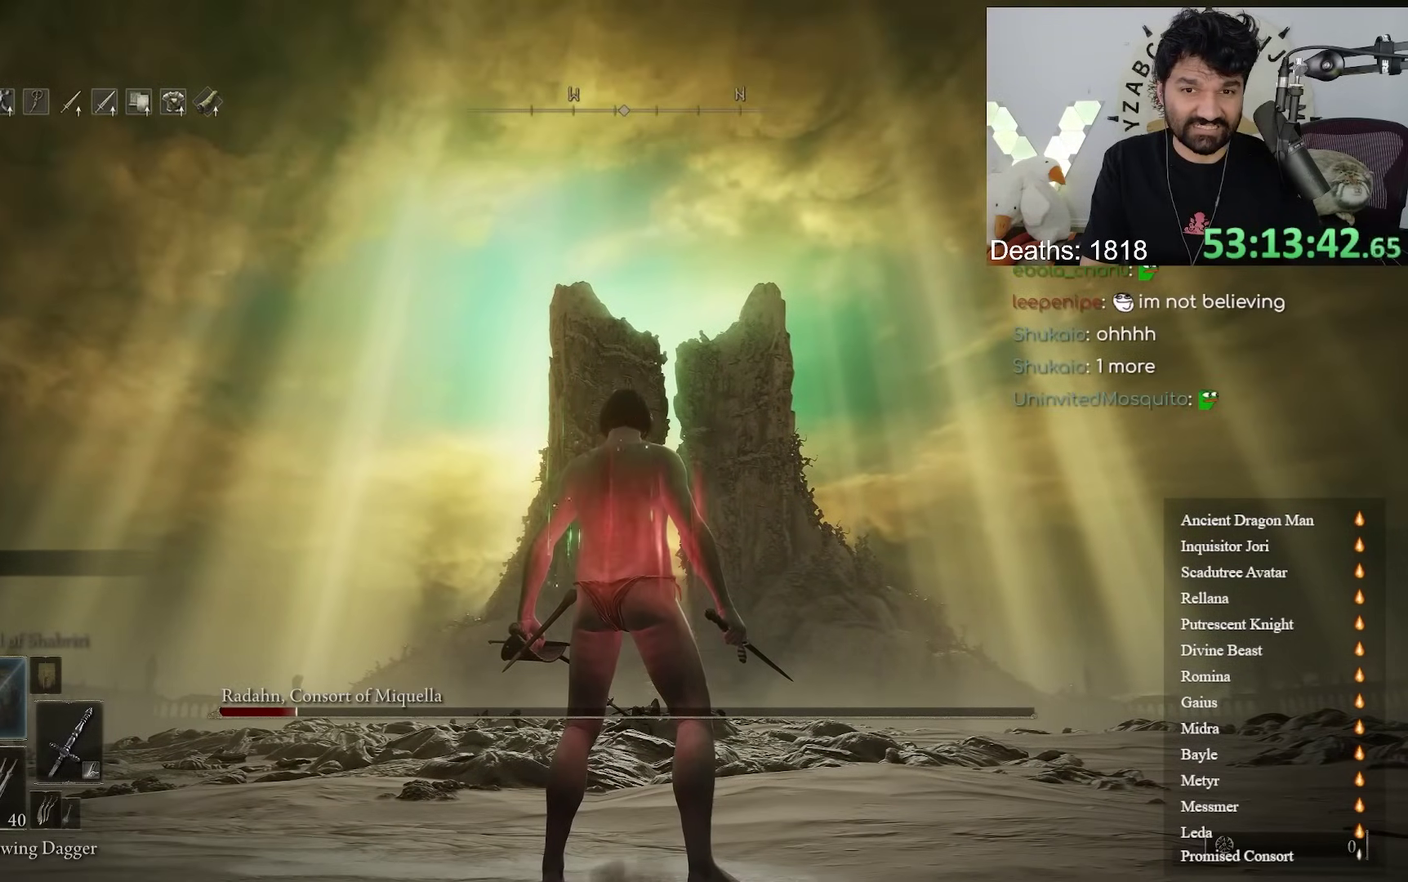
{"buttons": [], "left_stick": "center", "right_stick": "center"}
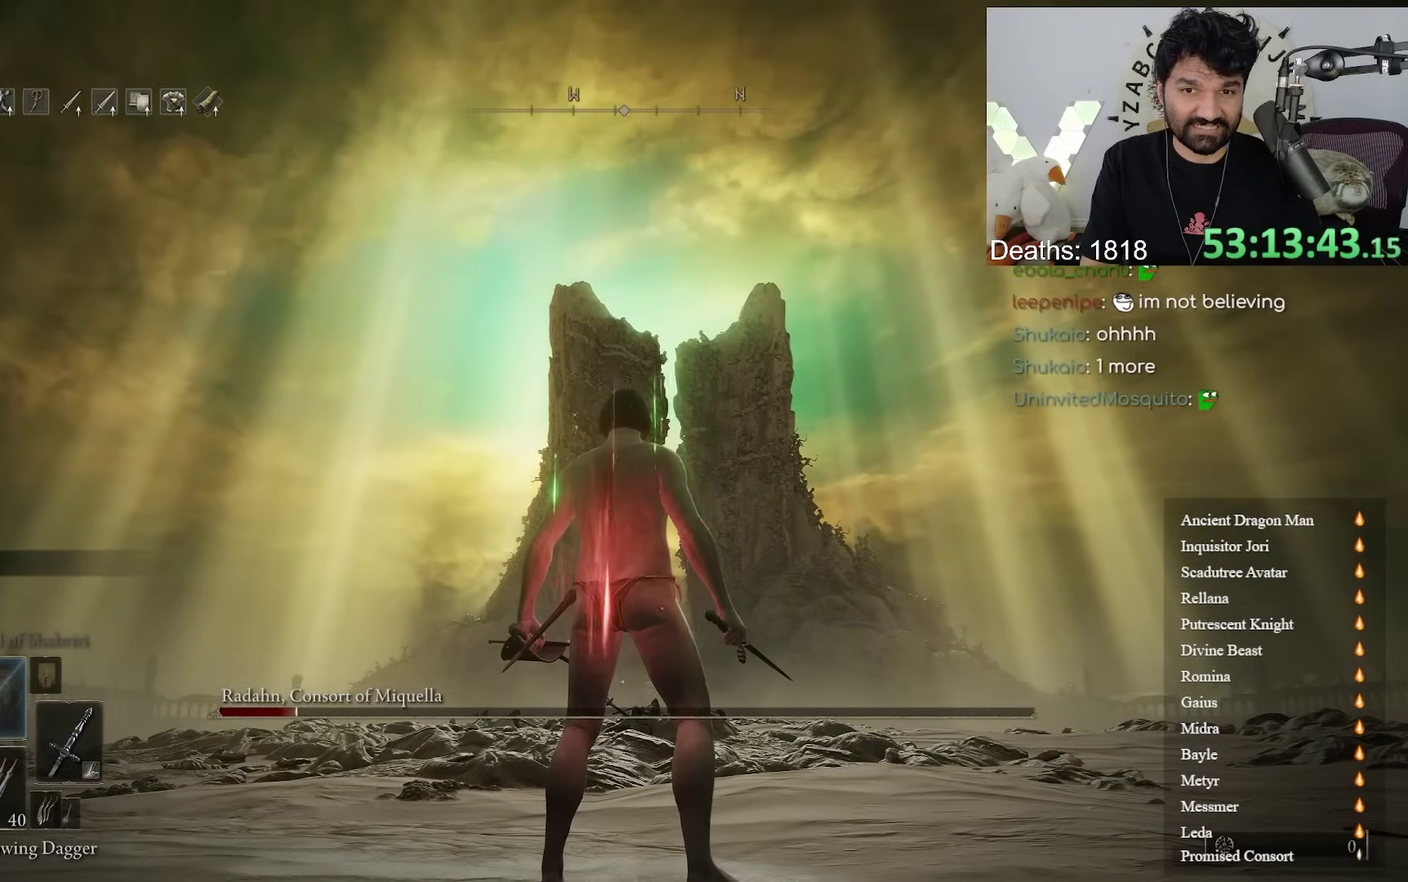
{"buttons": [], "left_stick": "up-right", "right_stick": "center", "events": [[467, "left_stick", "up-right"]]}
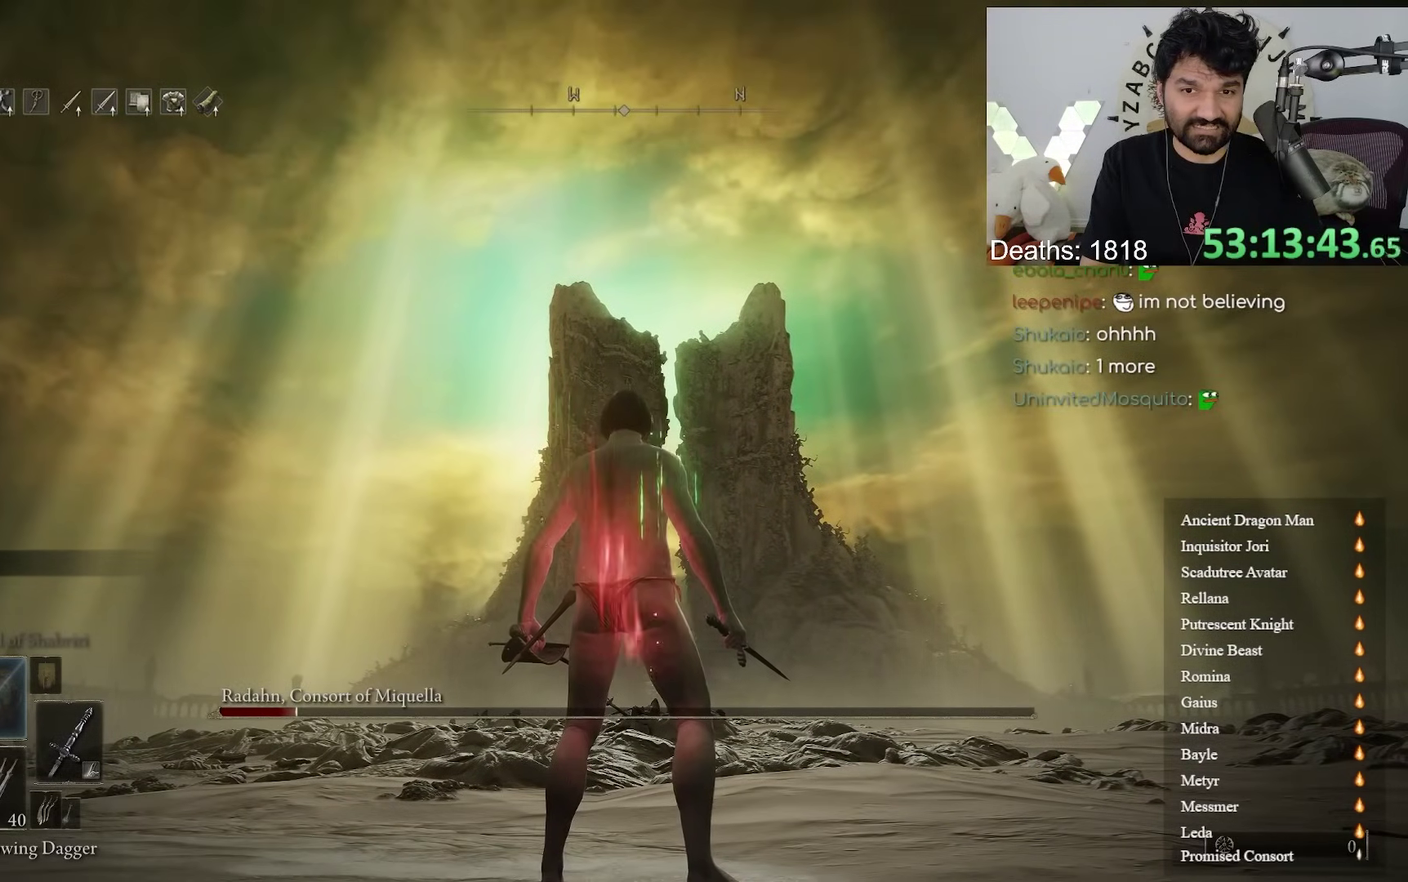
{"buttons": ["B"], "left_stick": "up", "right_stick": "center", "events": [[17, "B", "down"], [33, "right_stick", "left"], [133, "right_stick", "up-left"], [167, "left_stick", "up"], [500, "right_stick", "center"]]}
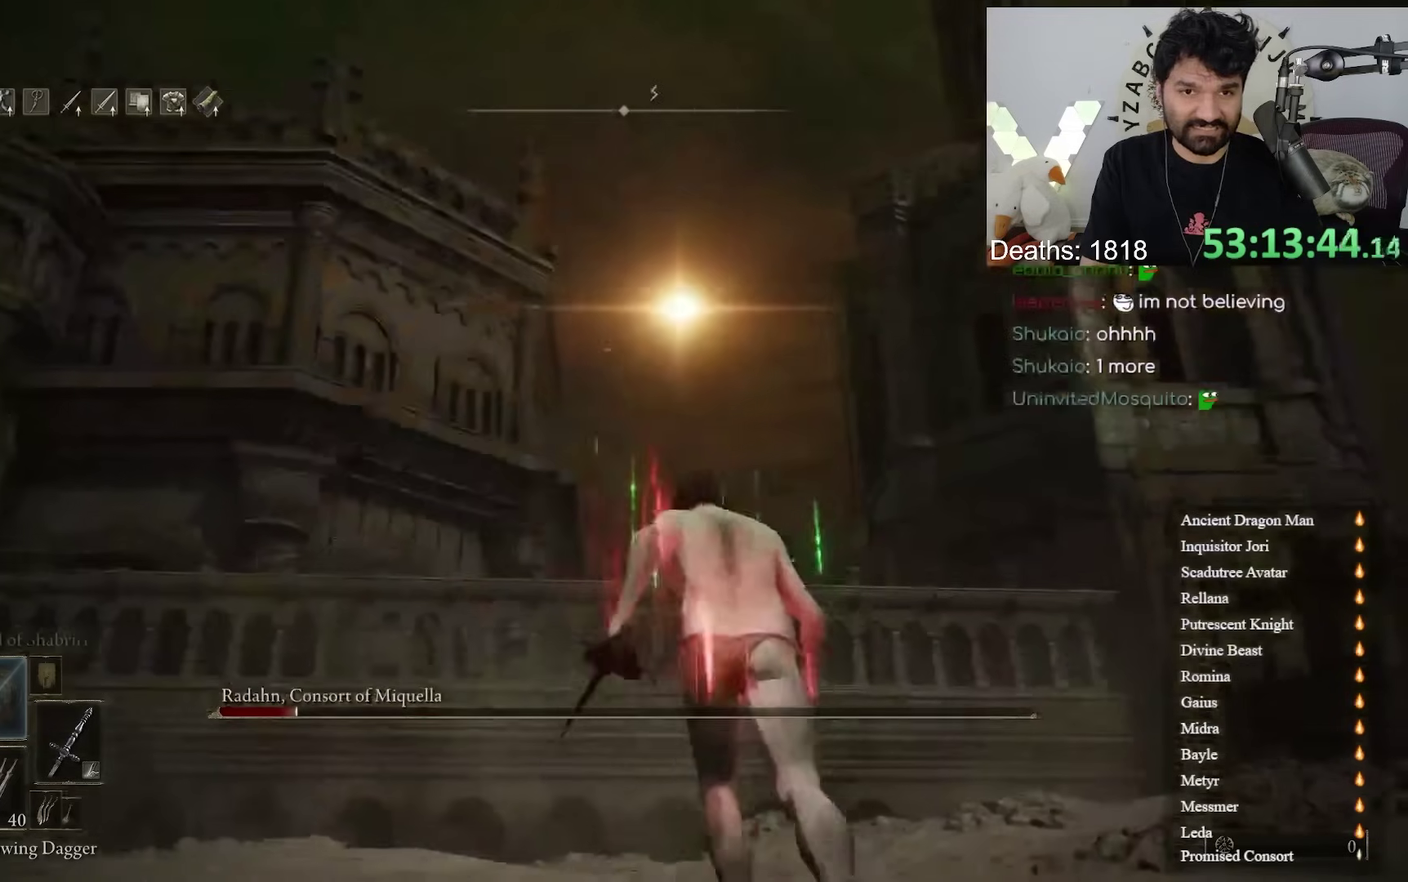
{"buttons": ["B"], "left_stick": "up", "right_stick": "center", "events": [[283, "left_stick", "up-right"], [383, "right_stick", "up-right"], [483, "right_stick", "center"], [500, "left_stick", "up"]]}
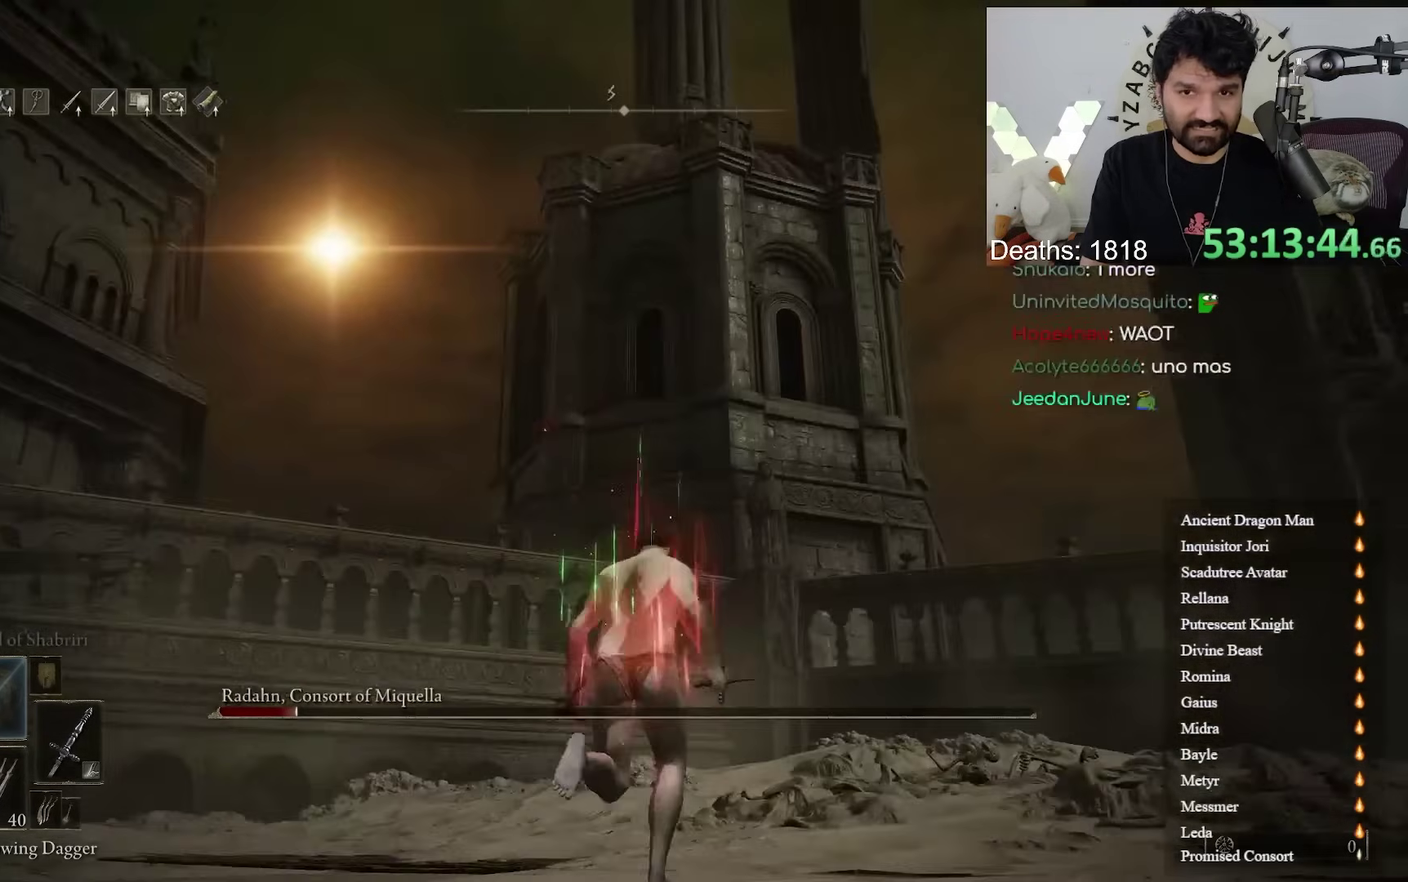
{"buttons": ["B"], "left_stick": "up", "right_stick": "center"}
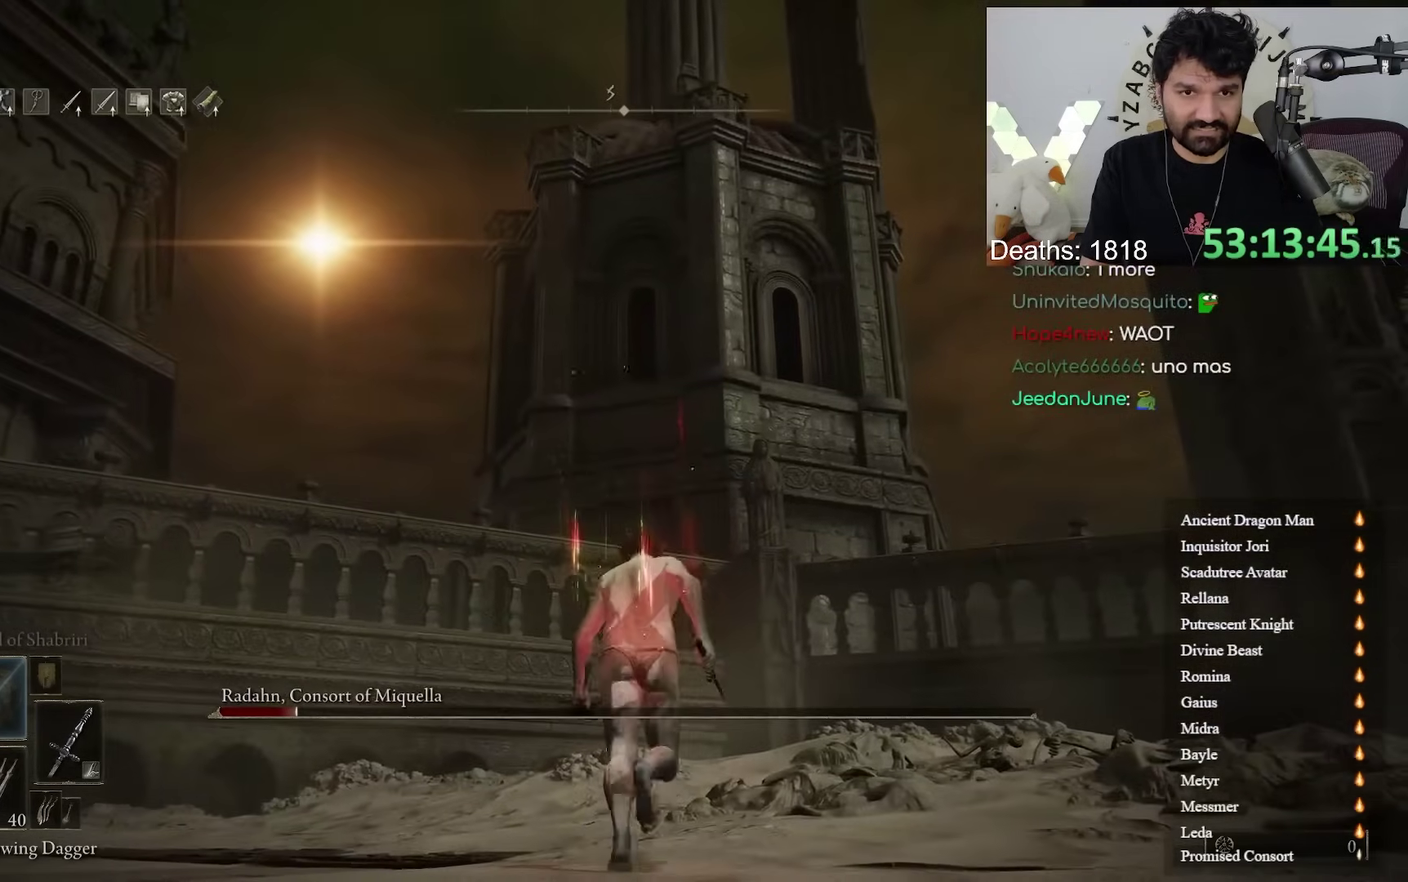
{"buttons": ["B"], "left_stick": "up", "right_stick": "center"}
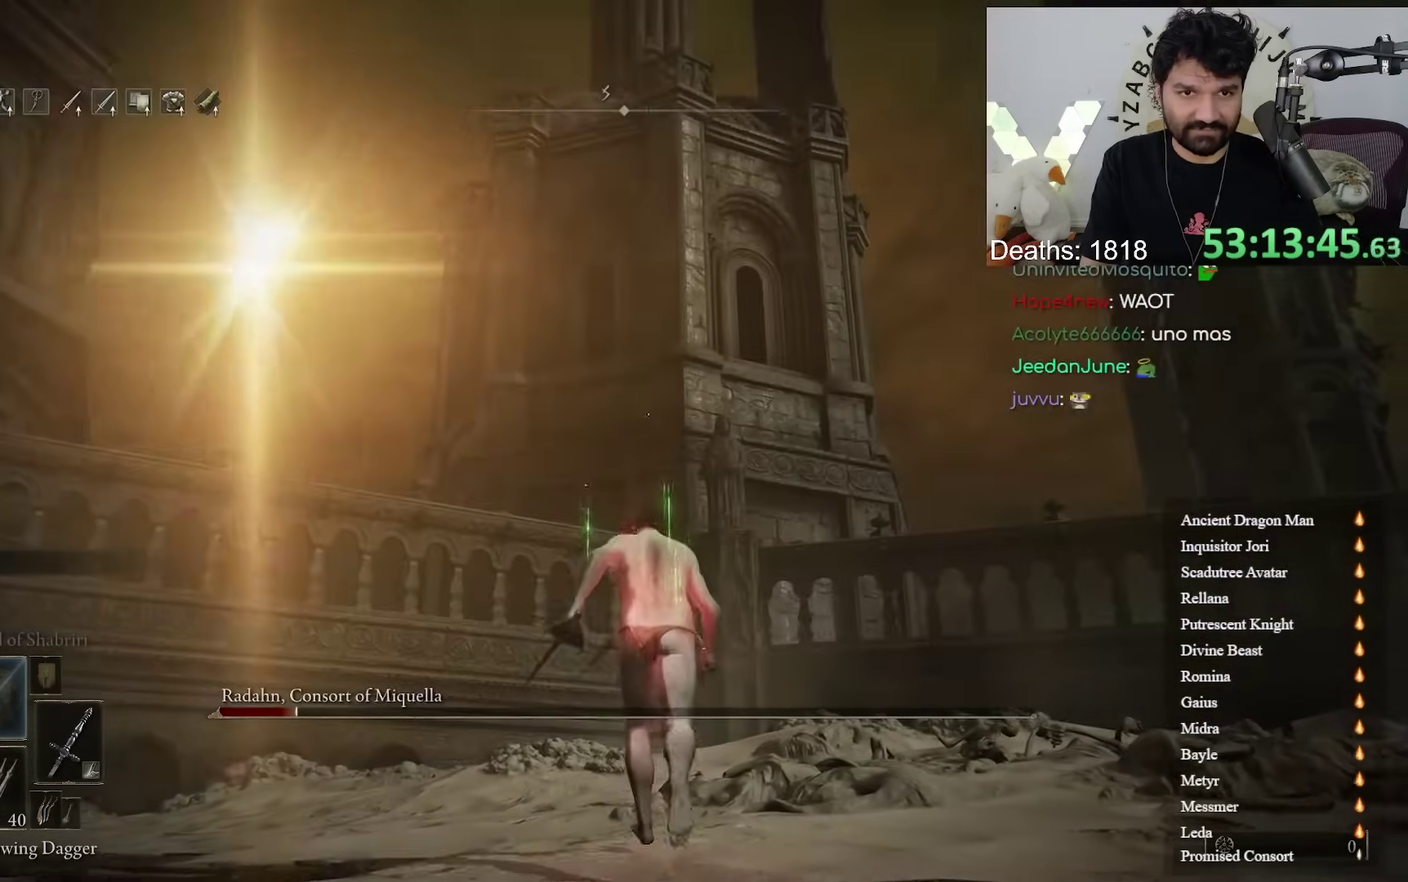
{"buttons": [], "left_stick": "up", "right_stick": "center", "events": [[67, "B", "up"]]}
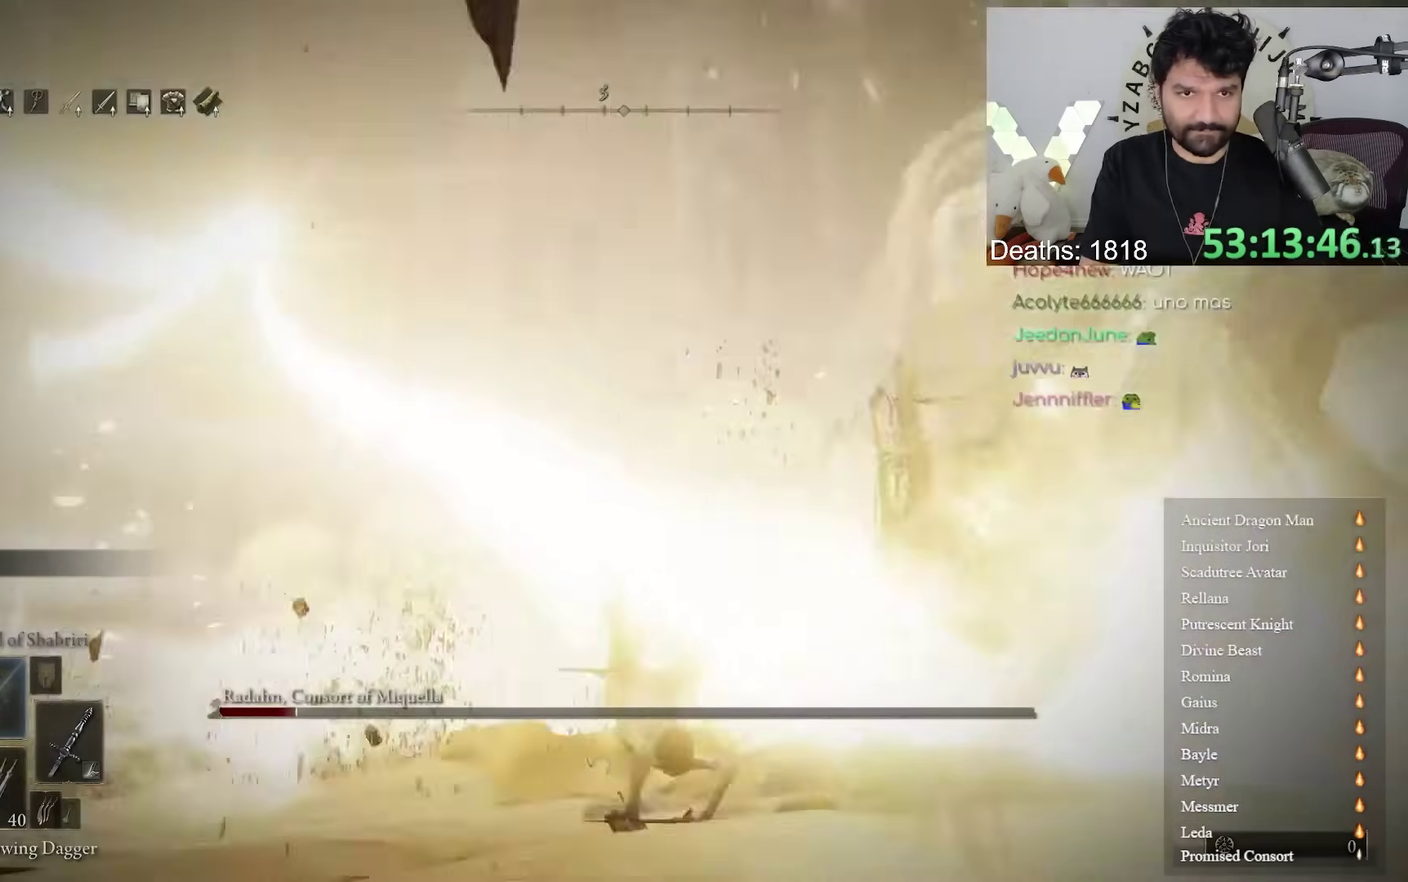
{"buttons": ["L2"], "left_stick": "down", "right_stick": "center"}
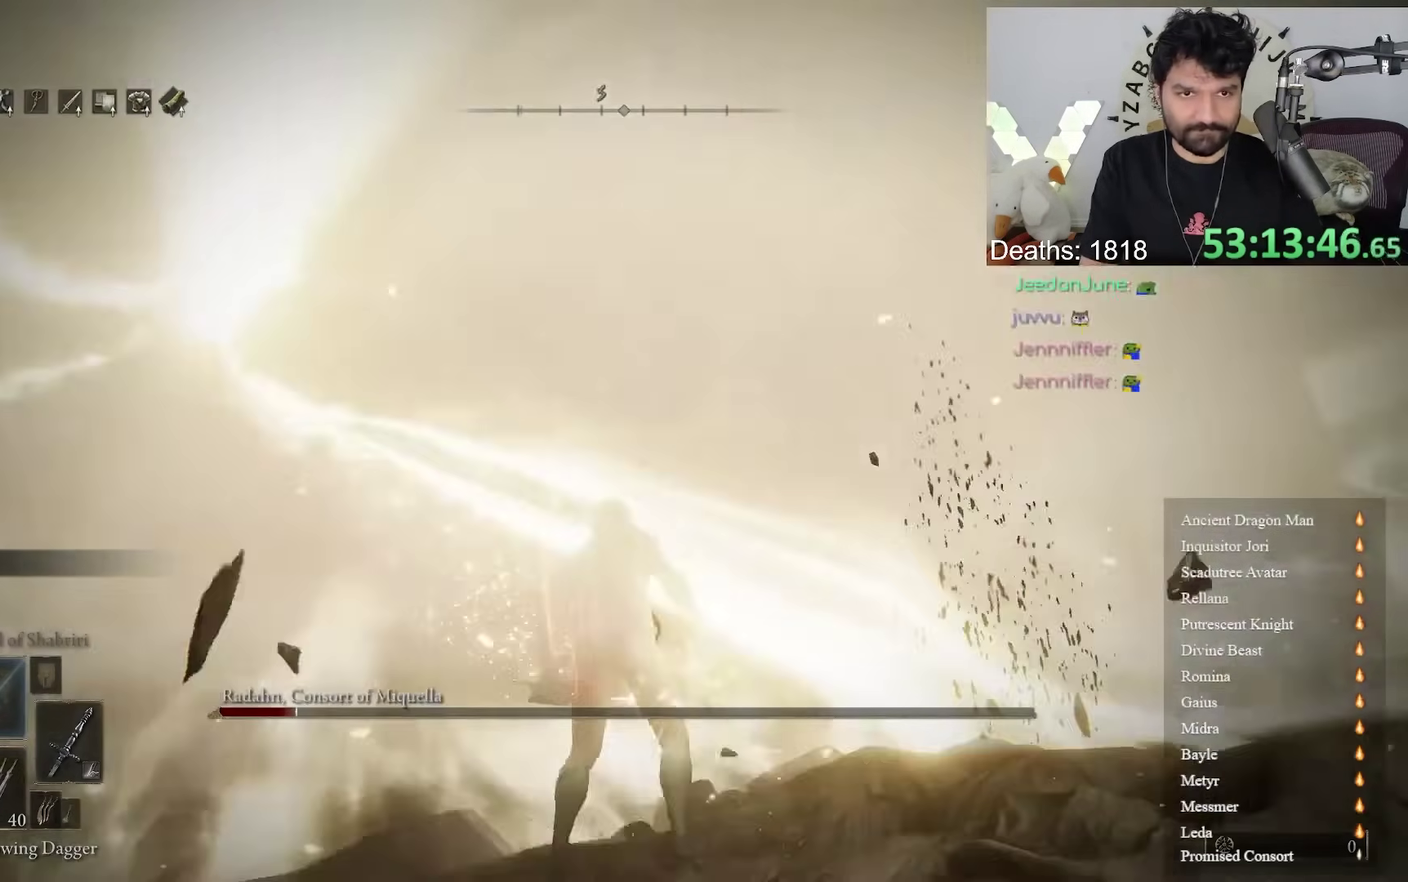
{"buttons": ["L2"], "left_stick": "down-right", "right_stick": "center"}
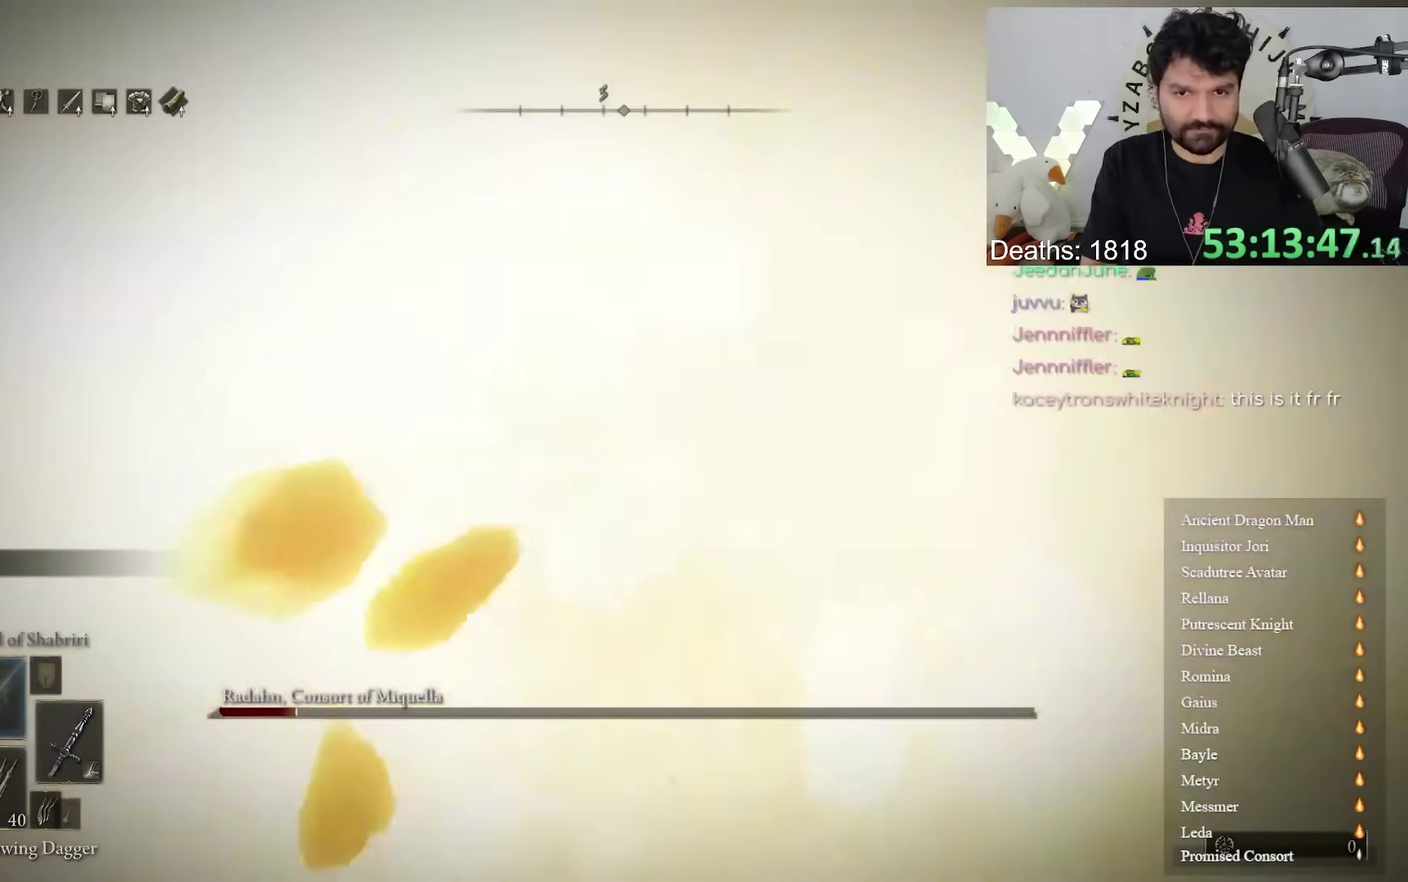
{"buttons": ["L2"], "left_stick": "center", "right_stick": "right"}
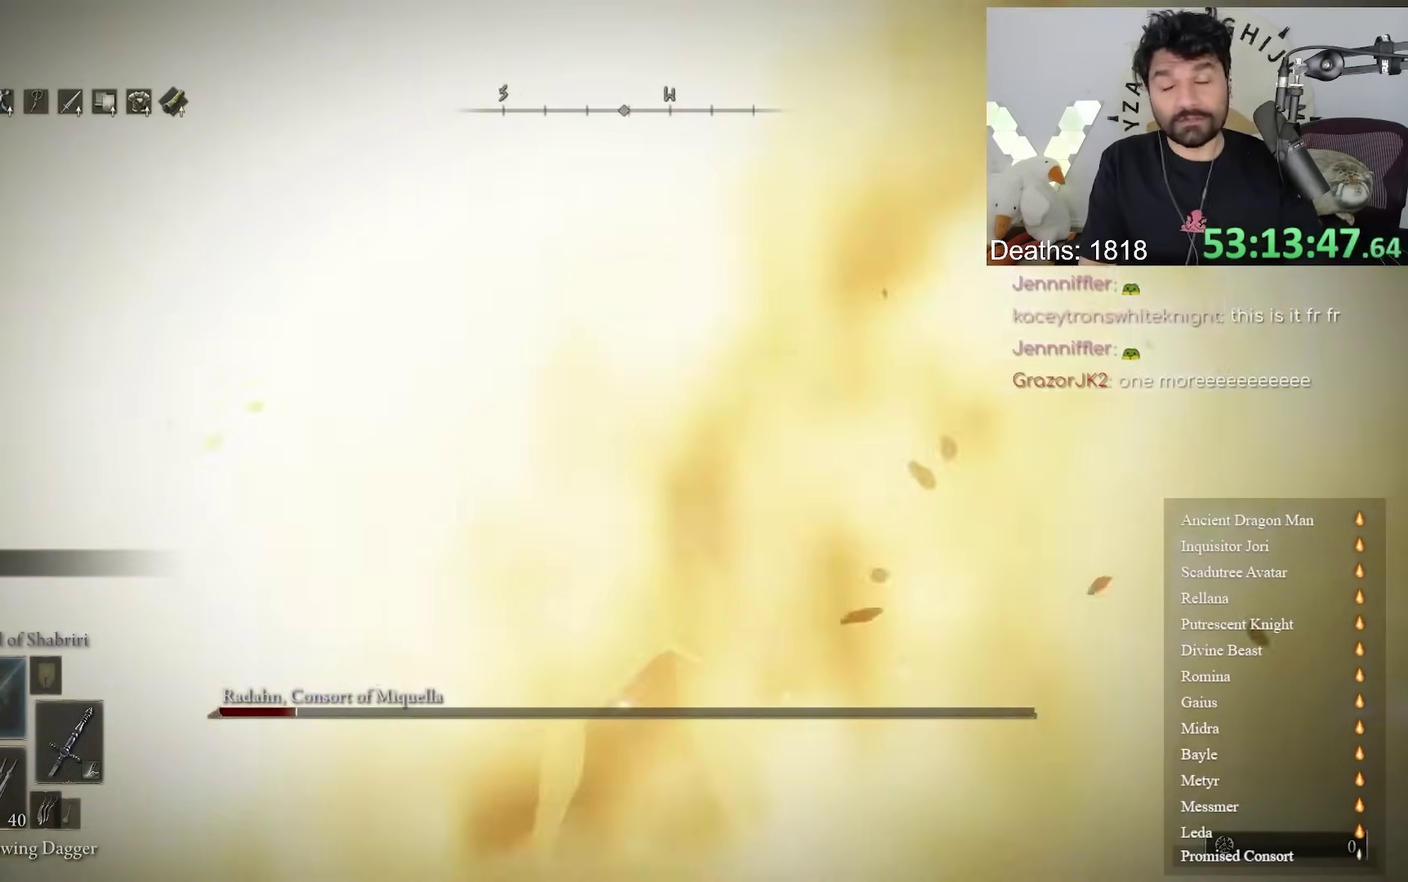
{"buttons": ["L2"], "left_stick": "center", "right_stick": "center"}
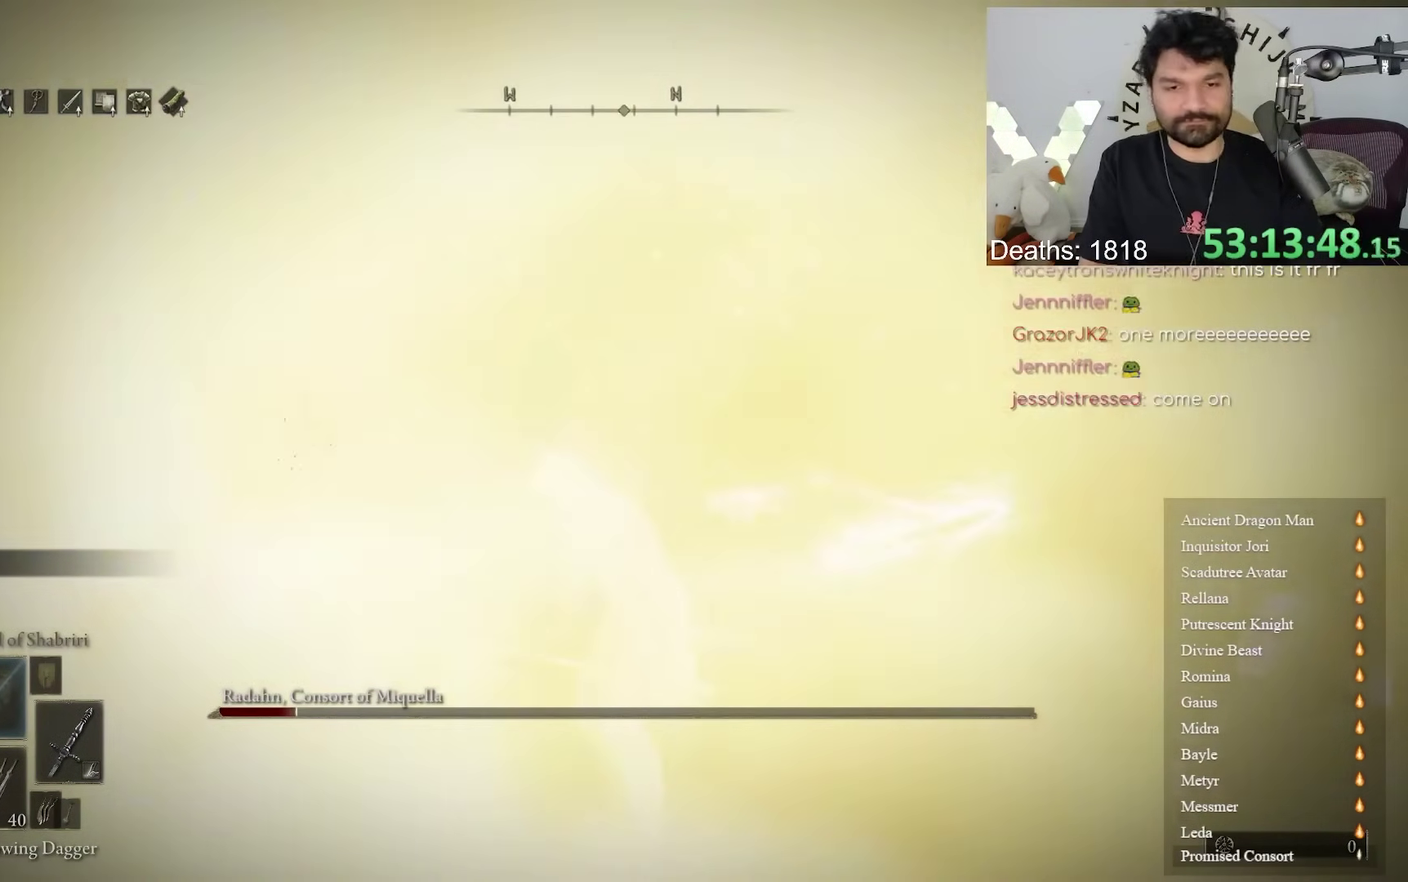
{"buttons": [], "left_stick": "center", "right_stick": "center"}
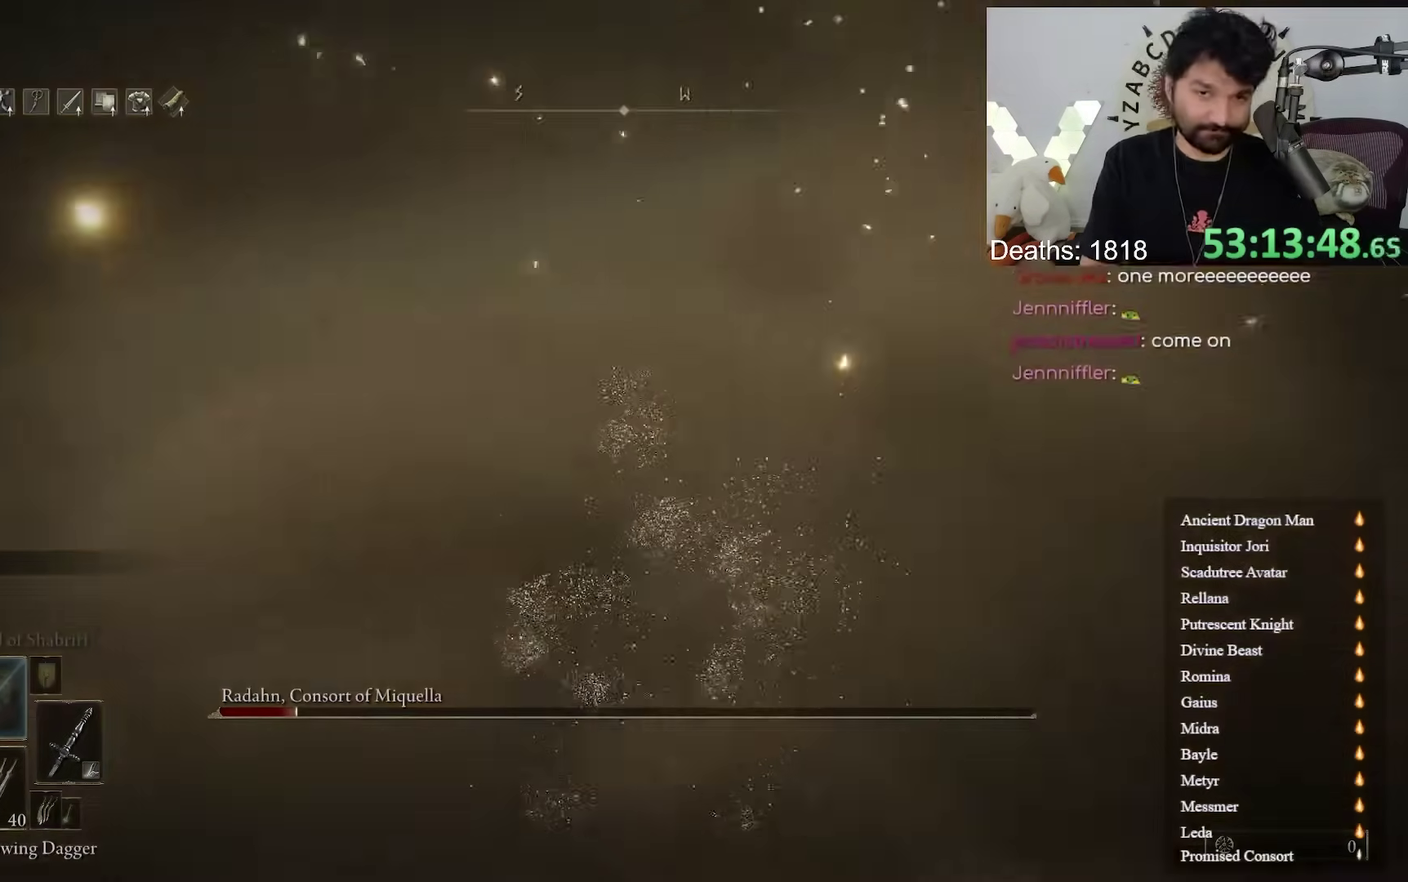
{"buttons": [], "left_stick": "center", "right_stick": "up-left", "events": [[433, "right_stick", "up-left"]]}